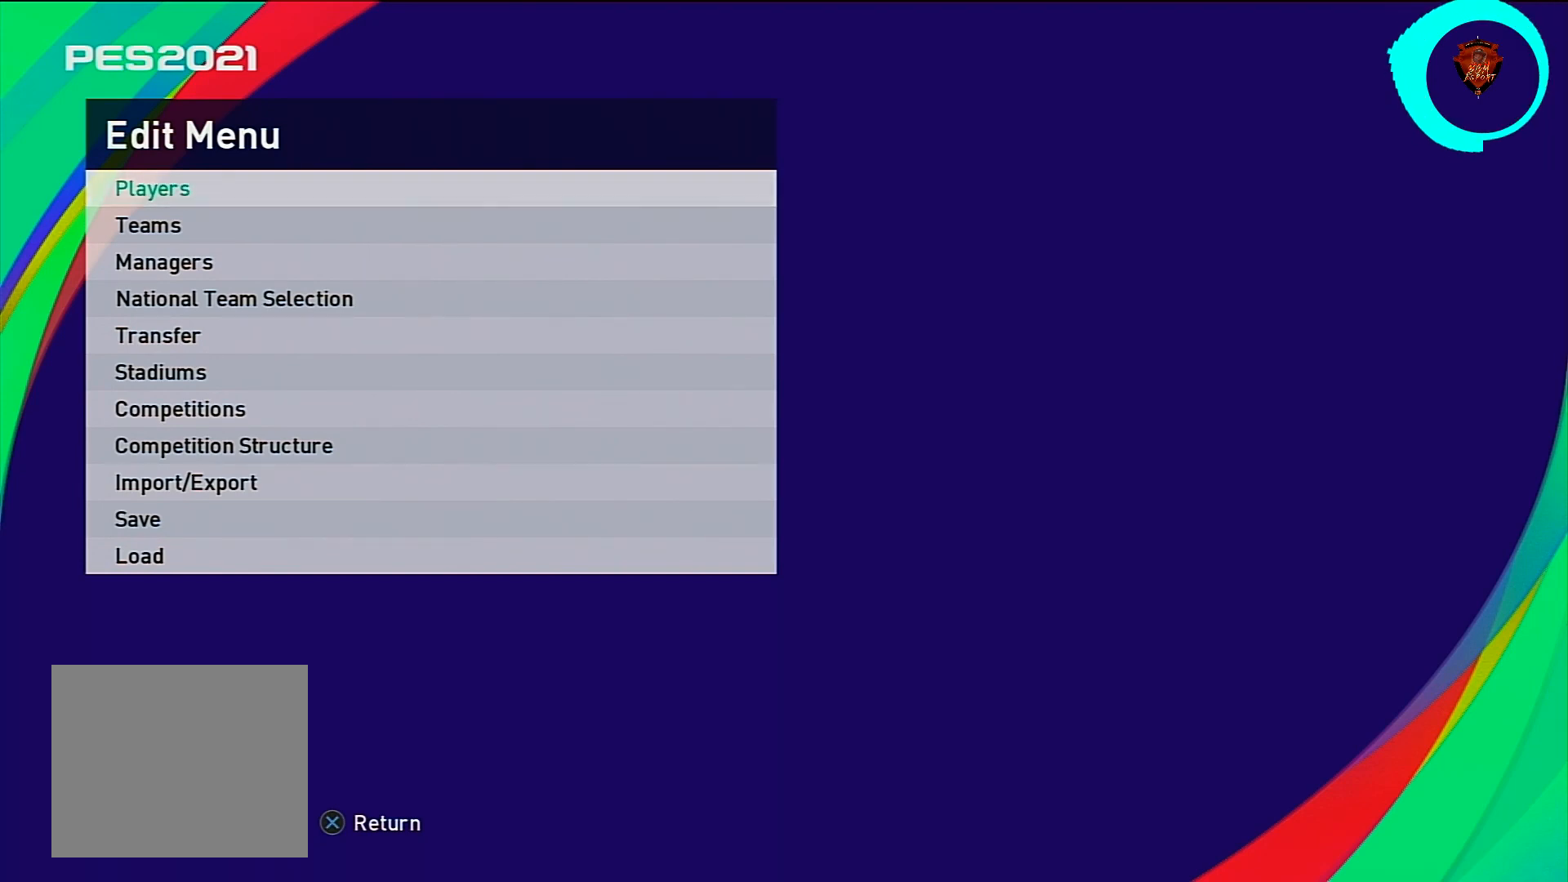
Gameplay with a controller (PlayStation layout); each line is a JSON object with the inputs held at the frame after it. "events" lists button and stick changes between this image and that frame as [ms after this image, input, new state], when the widget could be followed in between.
{"buttons": [], "left_stick": "down", "right_stick": "center", "events": [[134, "left_stick", "down"]]}
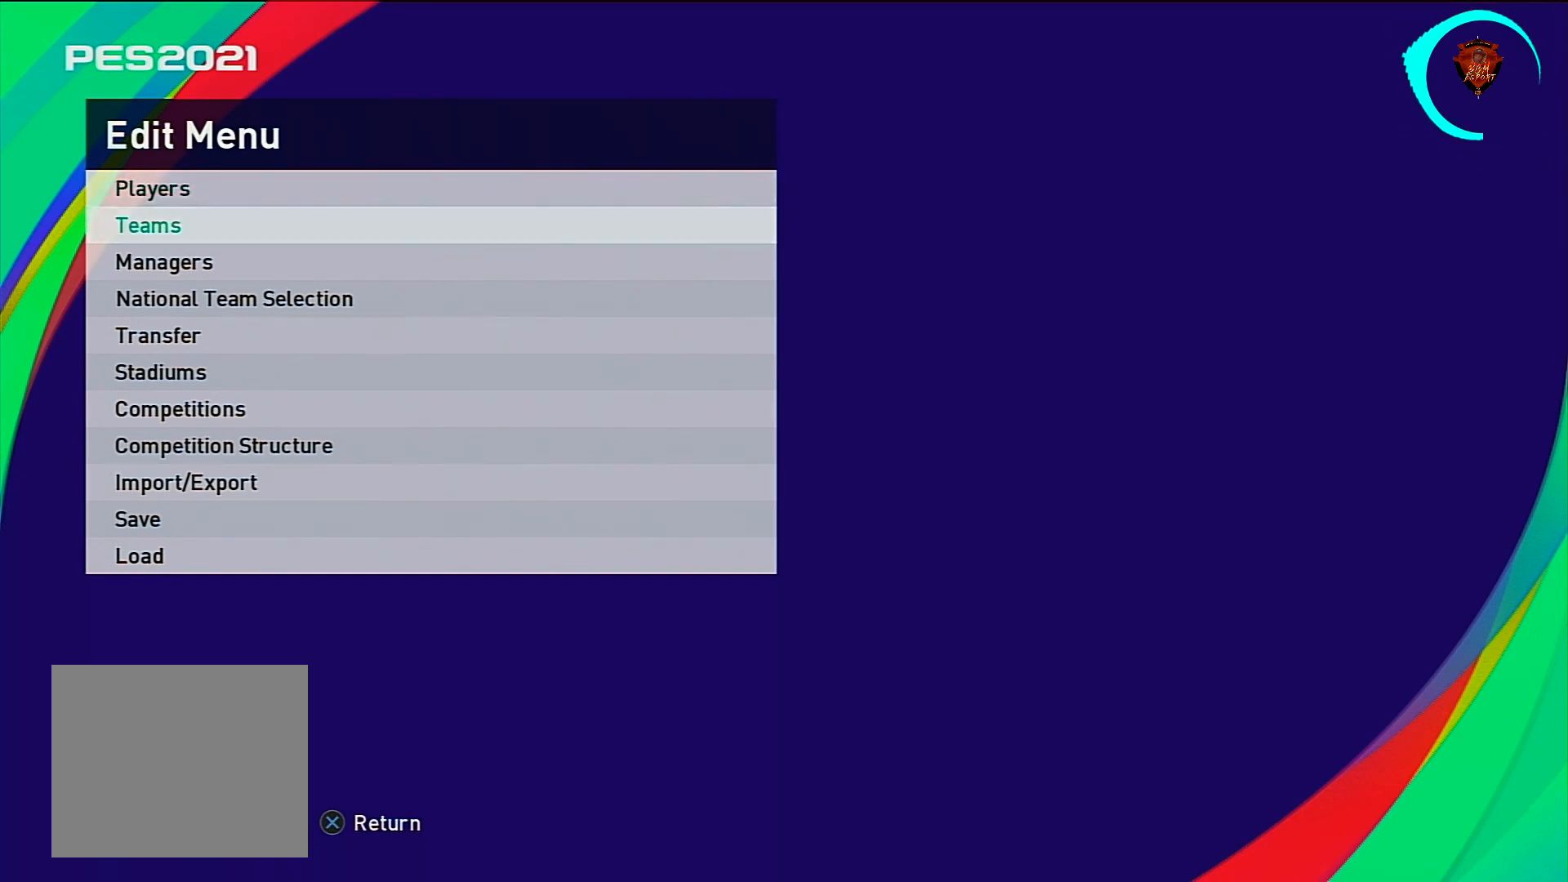
{"buttons": [], "left_stick": "down", "right_stick": "center", "events": []}
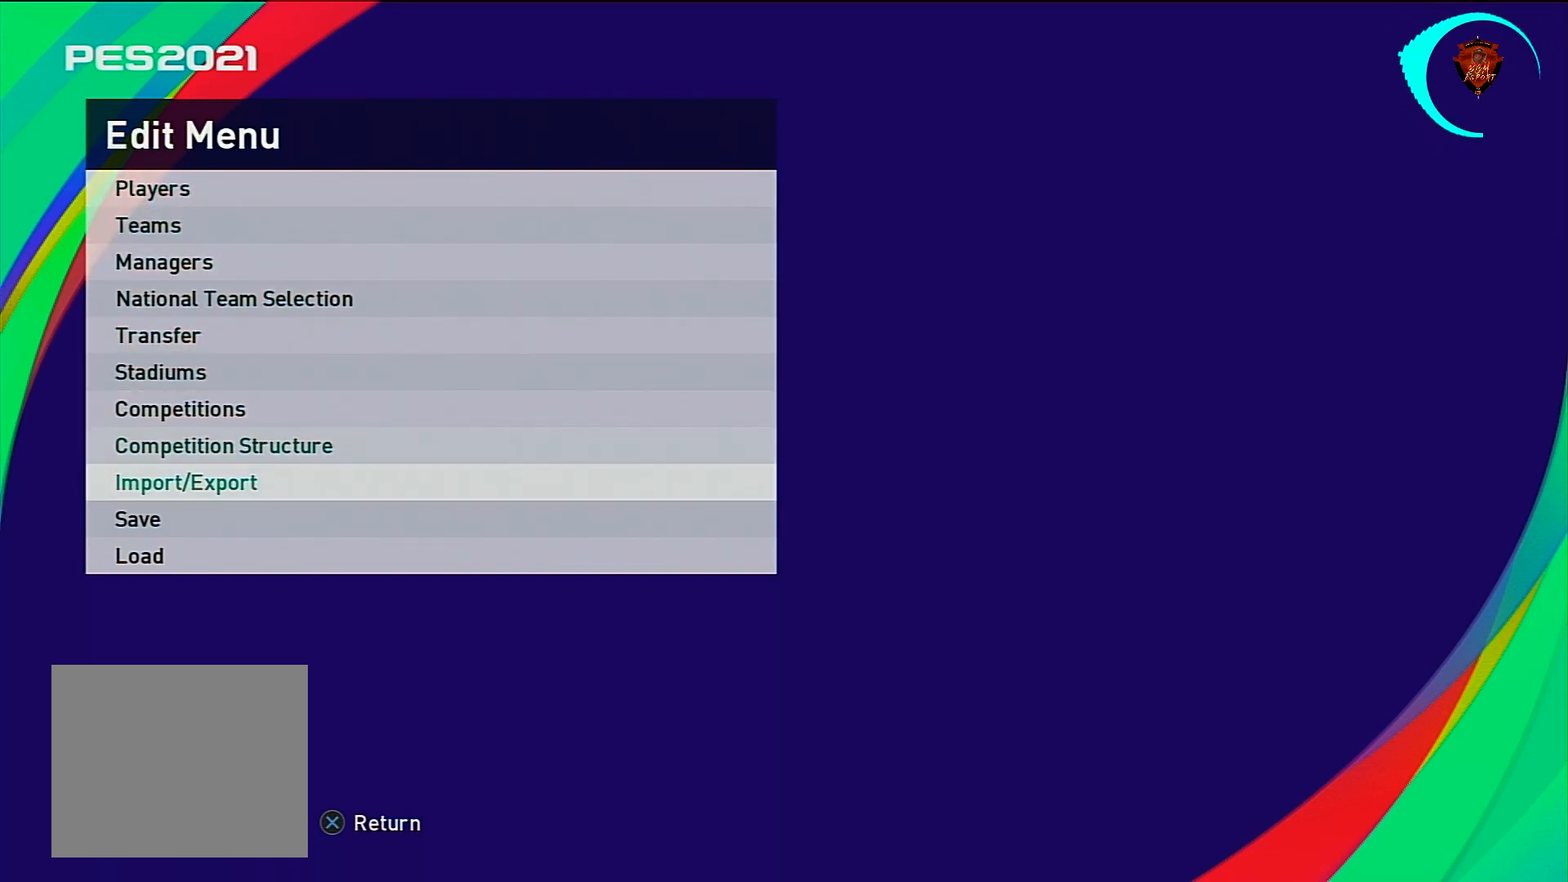
{"buttons": [], "left_stick": "center", "right_stick": "center", "events": [[234, "left_stick", "center"], [367, "left_stick", "up"], [501, "left_stick", "center"]]}
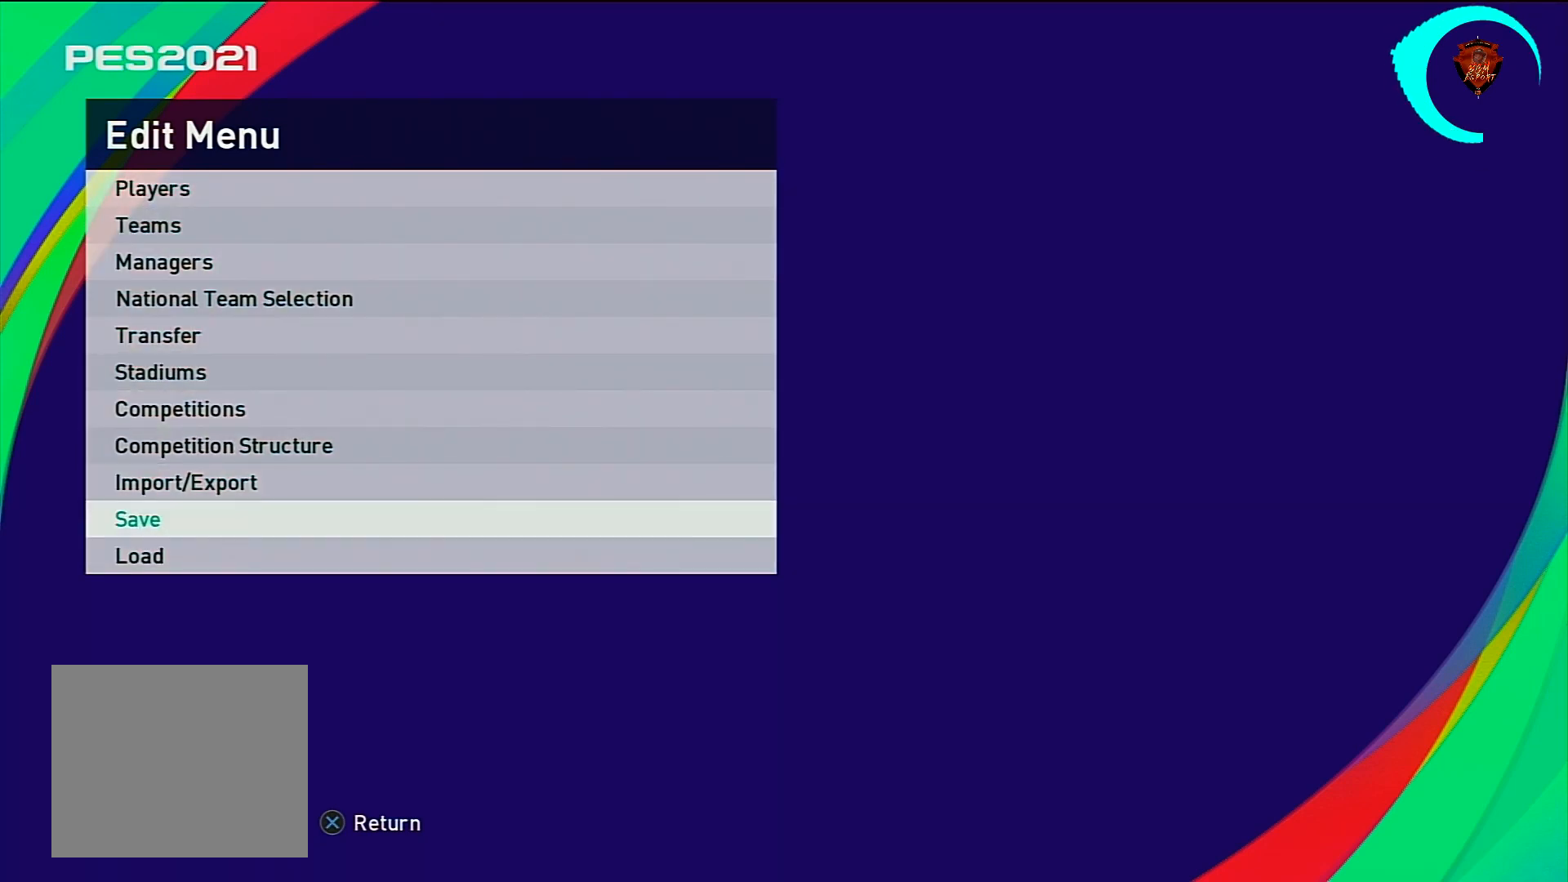
{"buttons": ["CIRCLE"], "left_stick": "center", "right_stick": "center", "events": [[100, "left_stick", "up"], [267, "left_stick", "center"], [367, "CIRCLE", "down"]]}
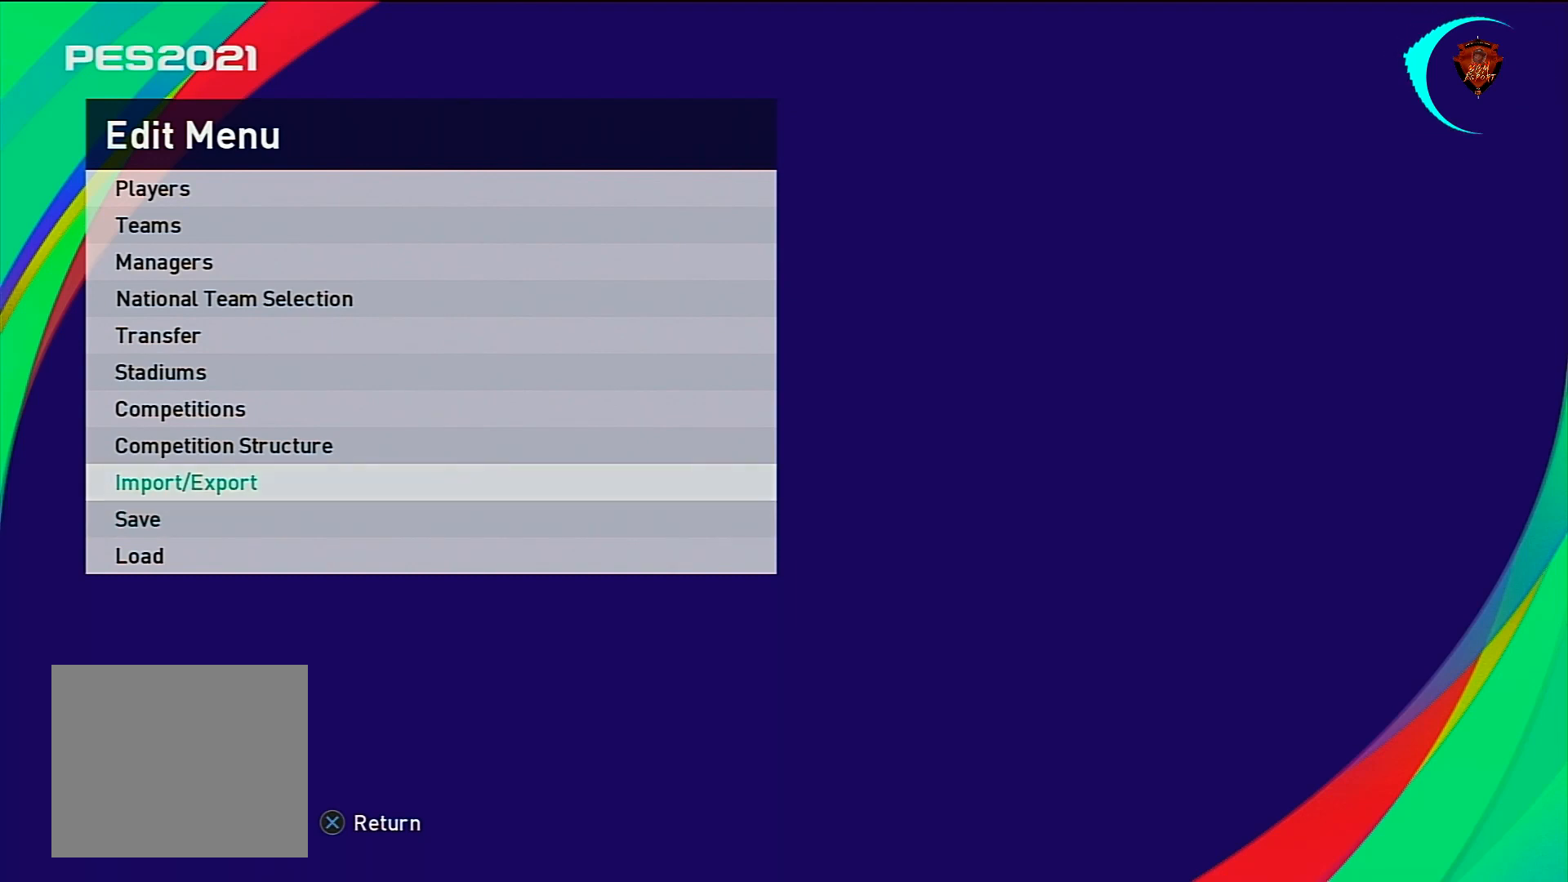
{"buttons": [], "left_stick": "center", "right_stick": "center", "events": [[34, "CIRCLE", "up"]]}
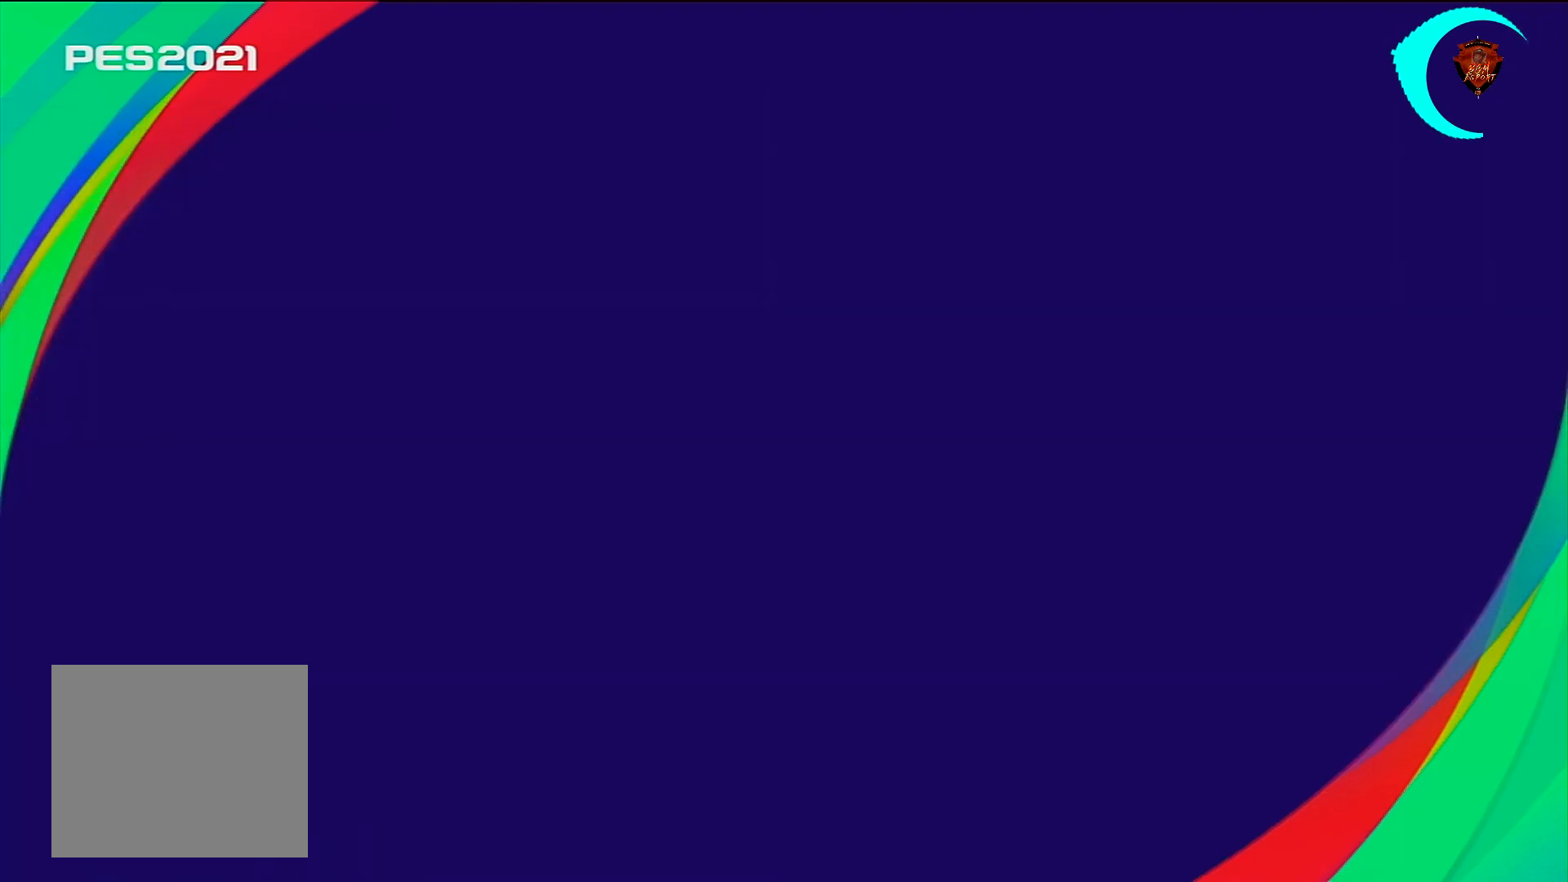
{"buttons": [], "left_stick": "center", "right_stick": "center", "events": []}
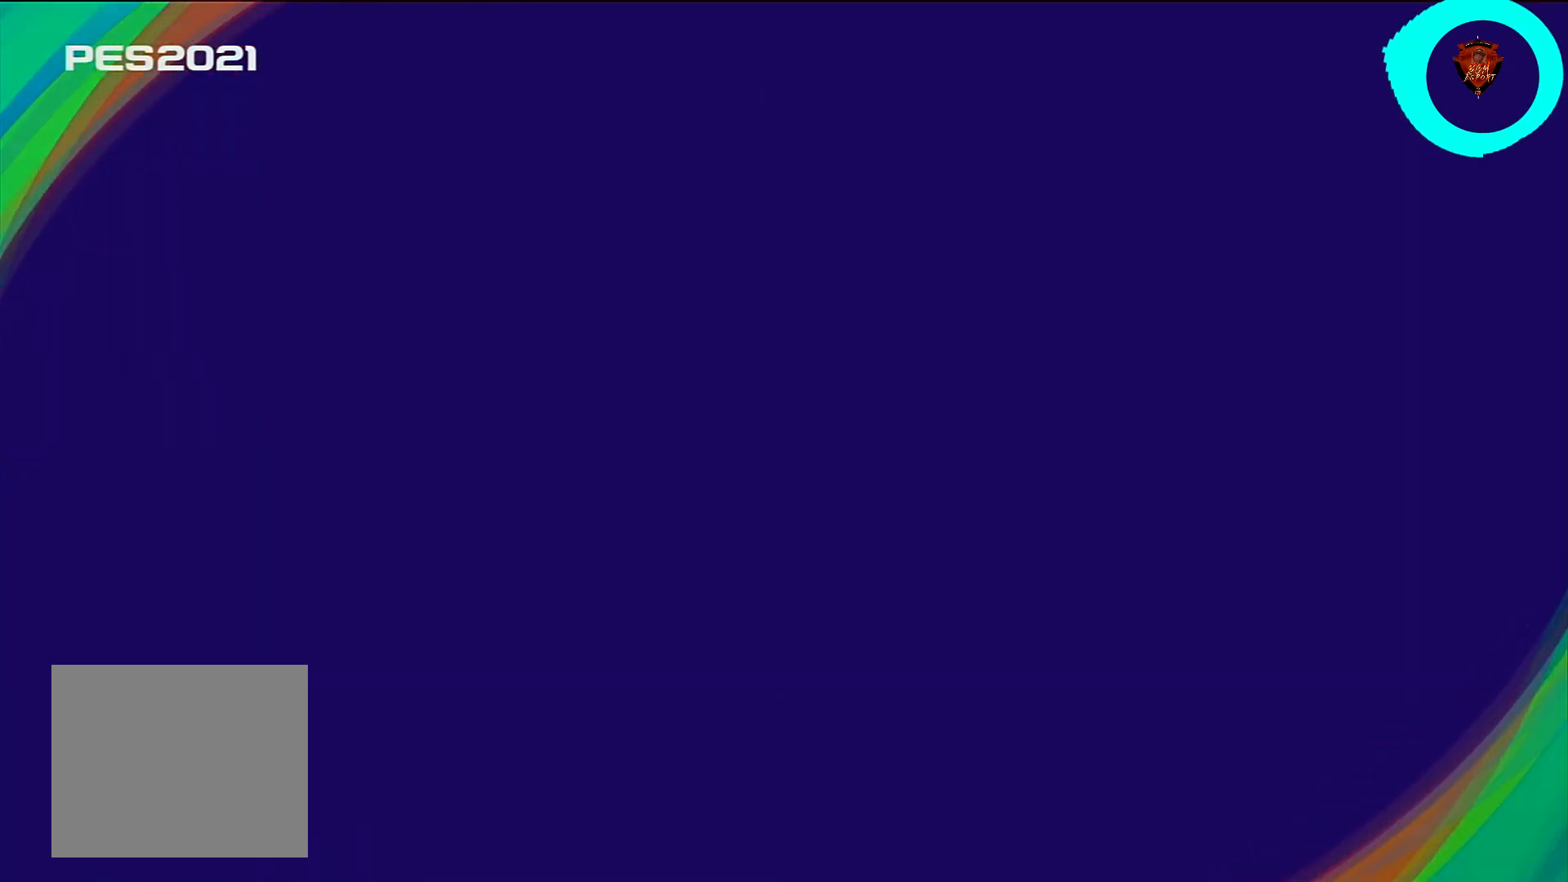
{"buttons": [], "left_stick": "center", "right_stick": "center", "events": []}
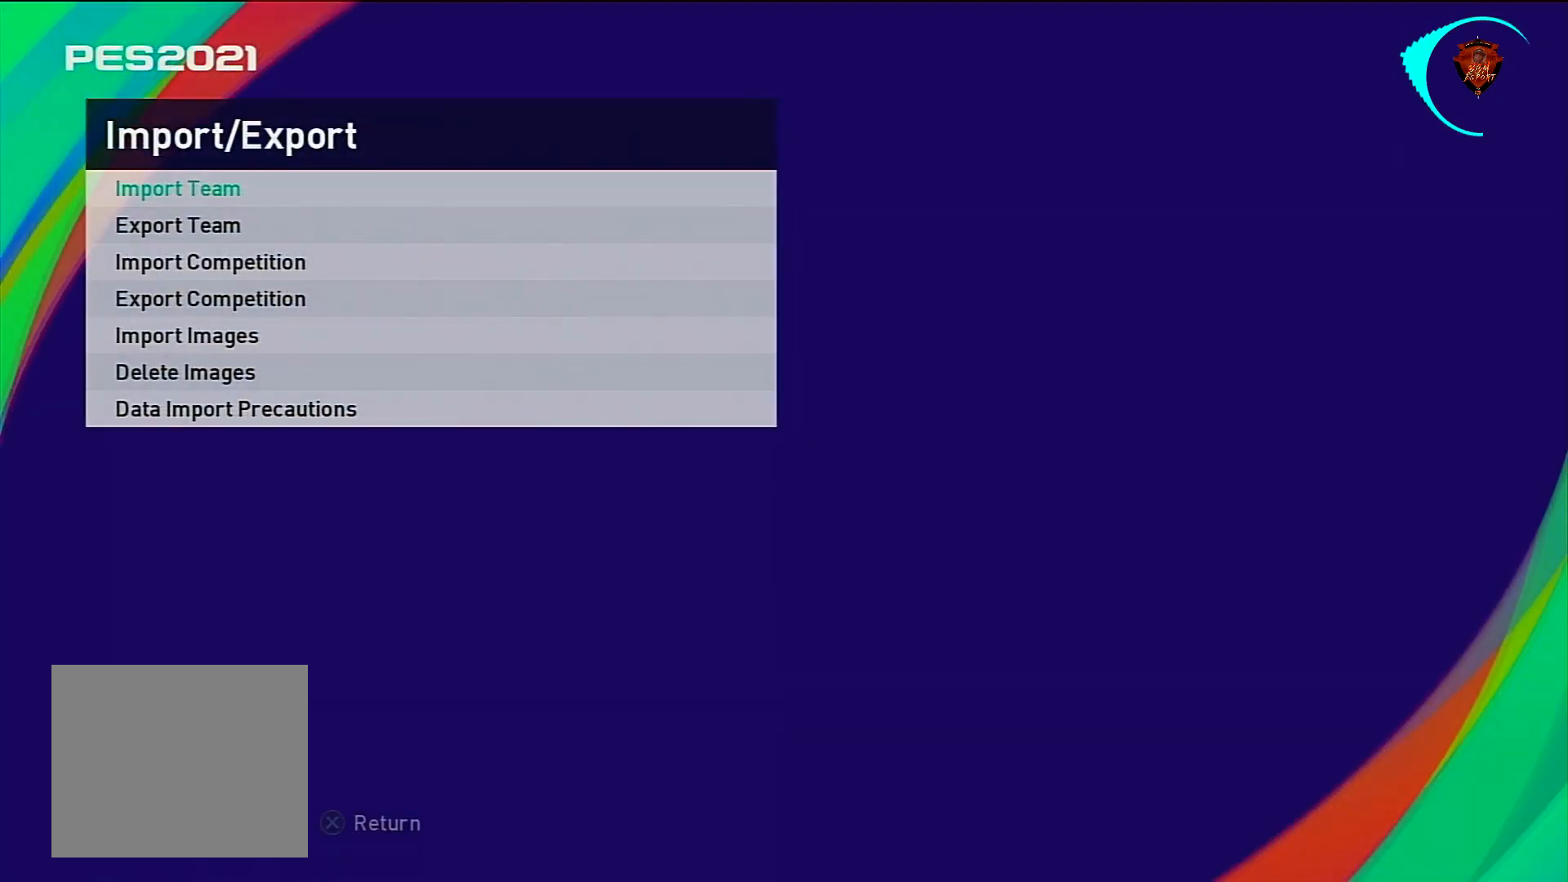
{"buttons": [], "left_stick": "center", "right_stick": "center", "events": []}
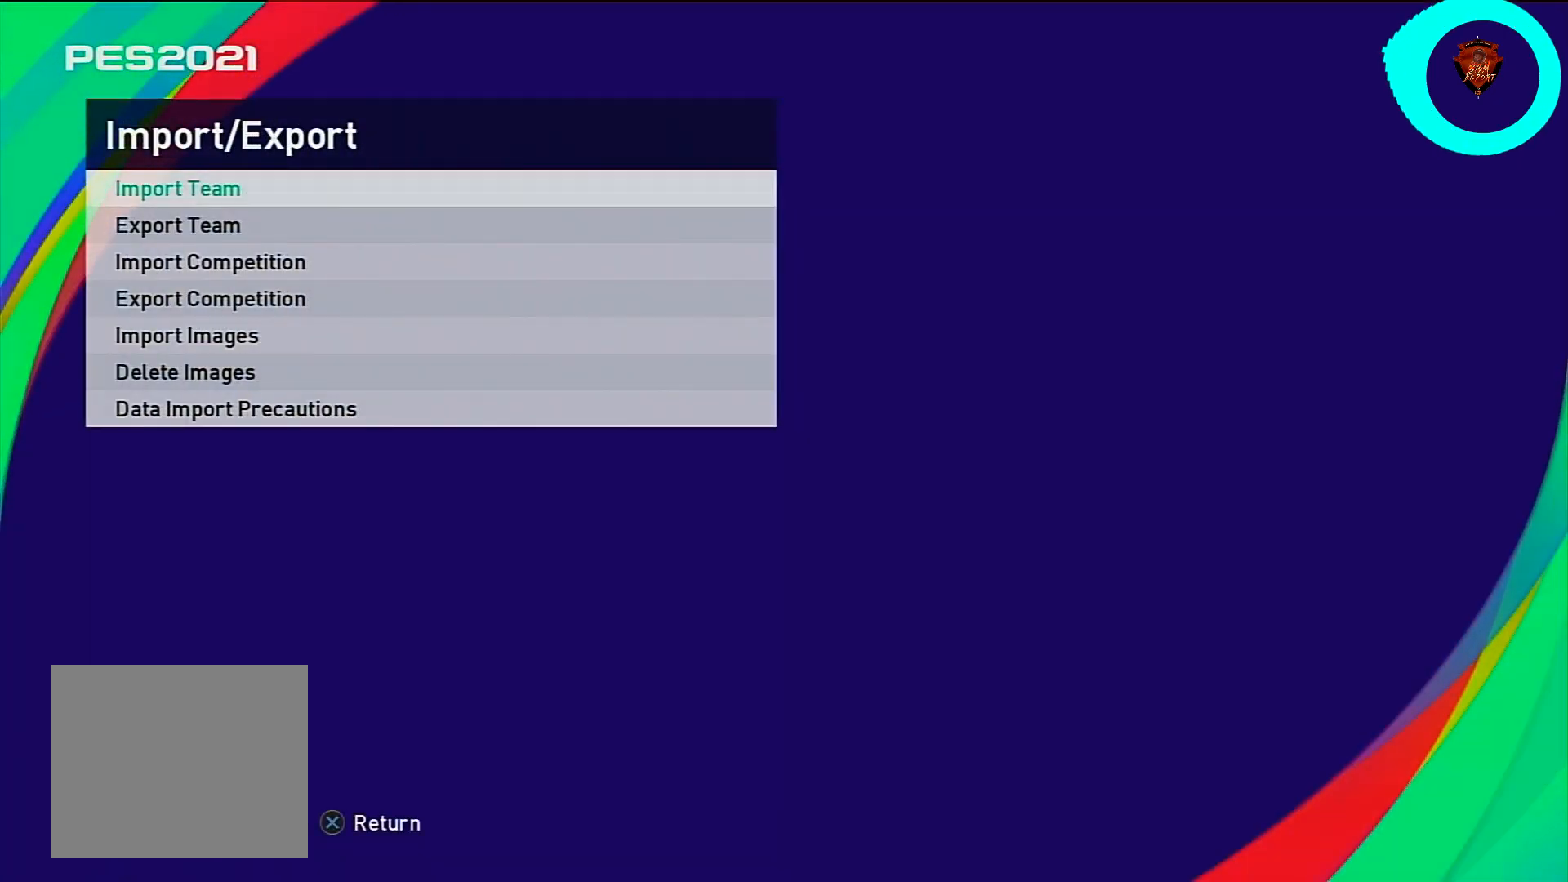
{"buttons": [], "left_stick": "center", "right_stick": "center", "events": []}
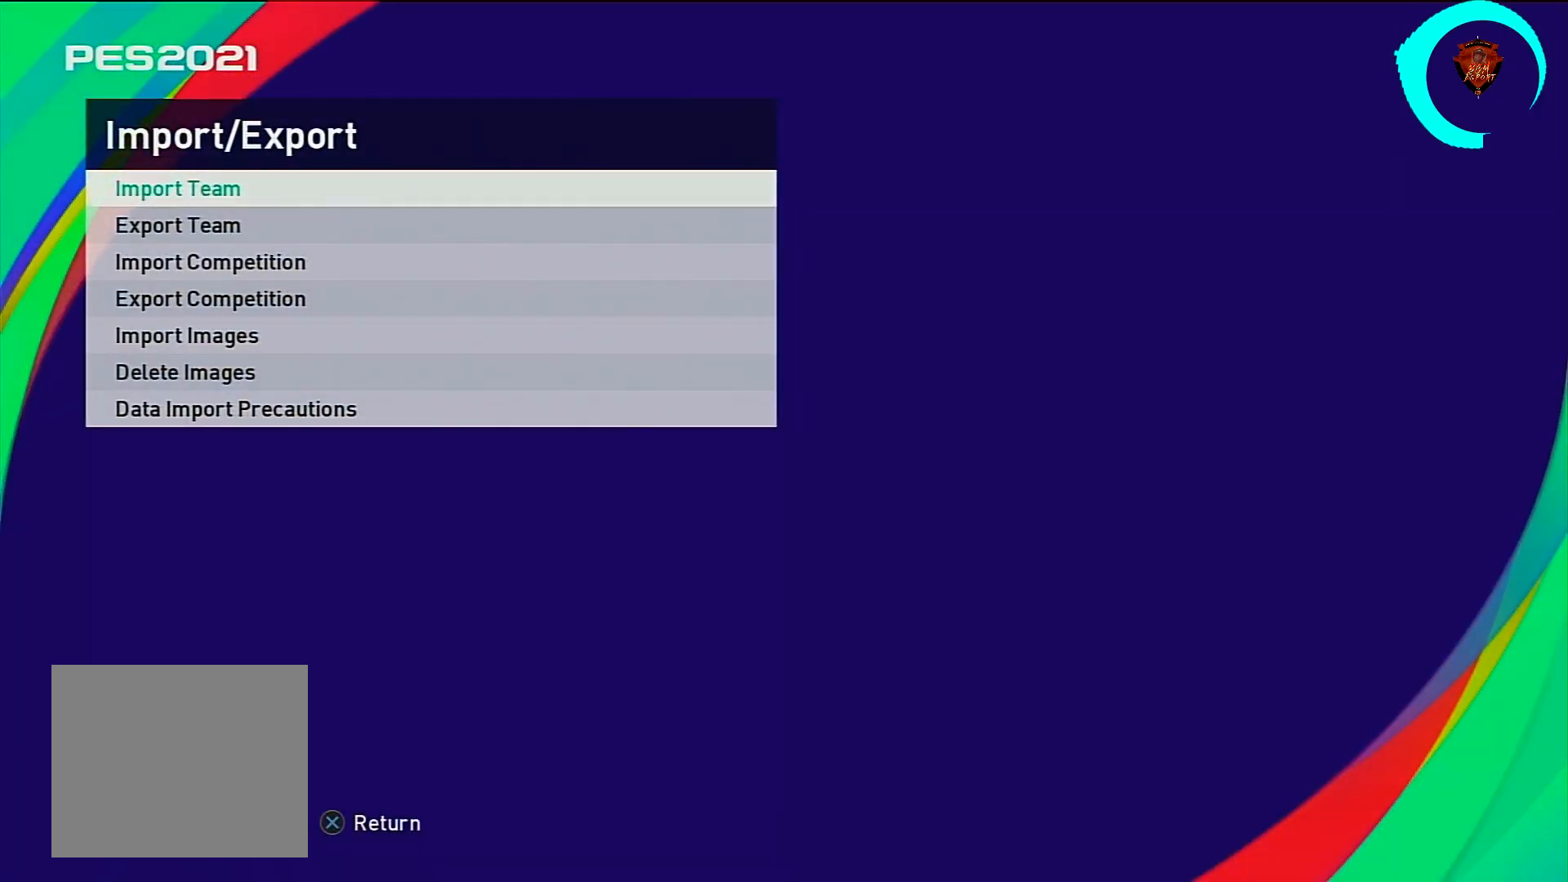
{"buttons": [], "left_stick": "center", "right_stick": "center", "events": []}
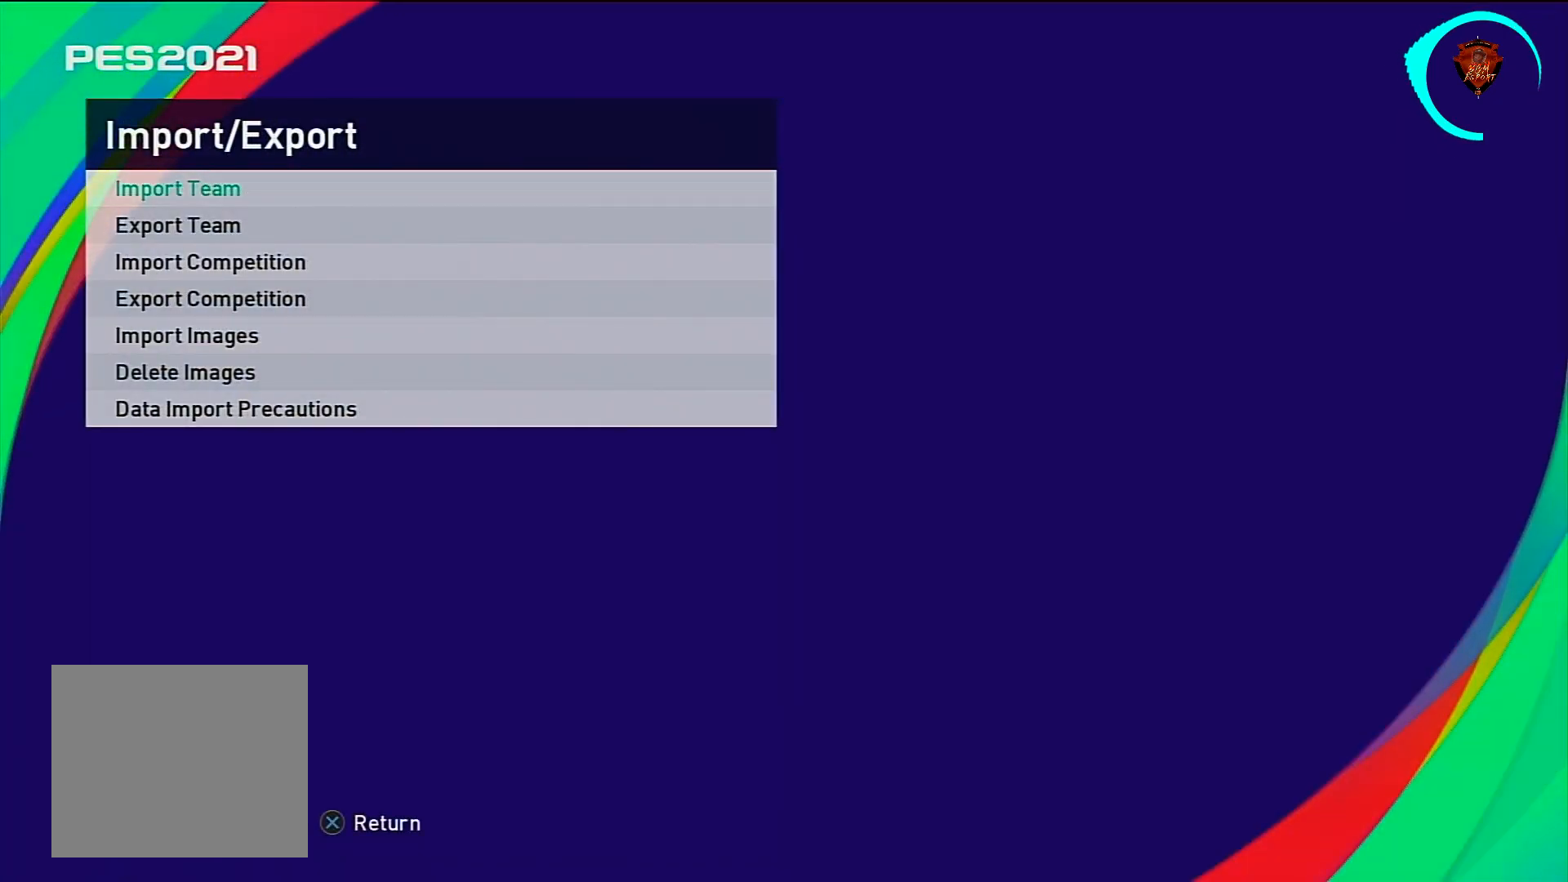
{"buttons": [], "left_stick": "center", "right_stick": "center", "events": [[234, "CIRCLE", "down"], [367, "CIRCLE", "up"]]}
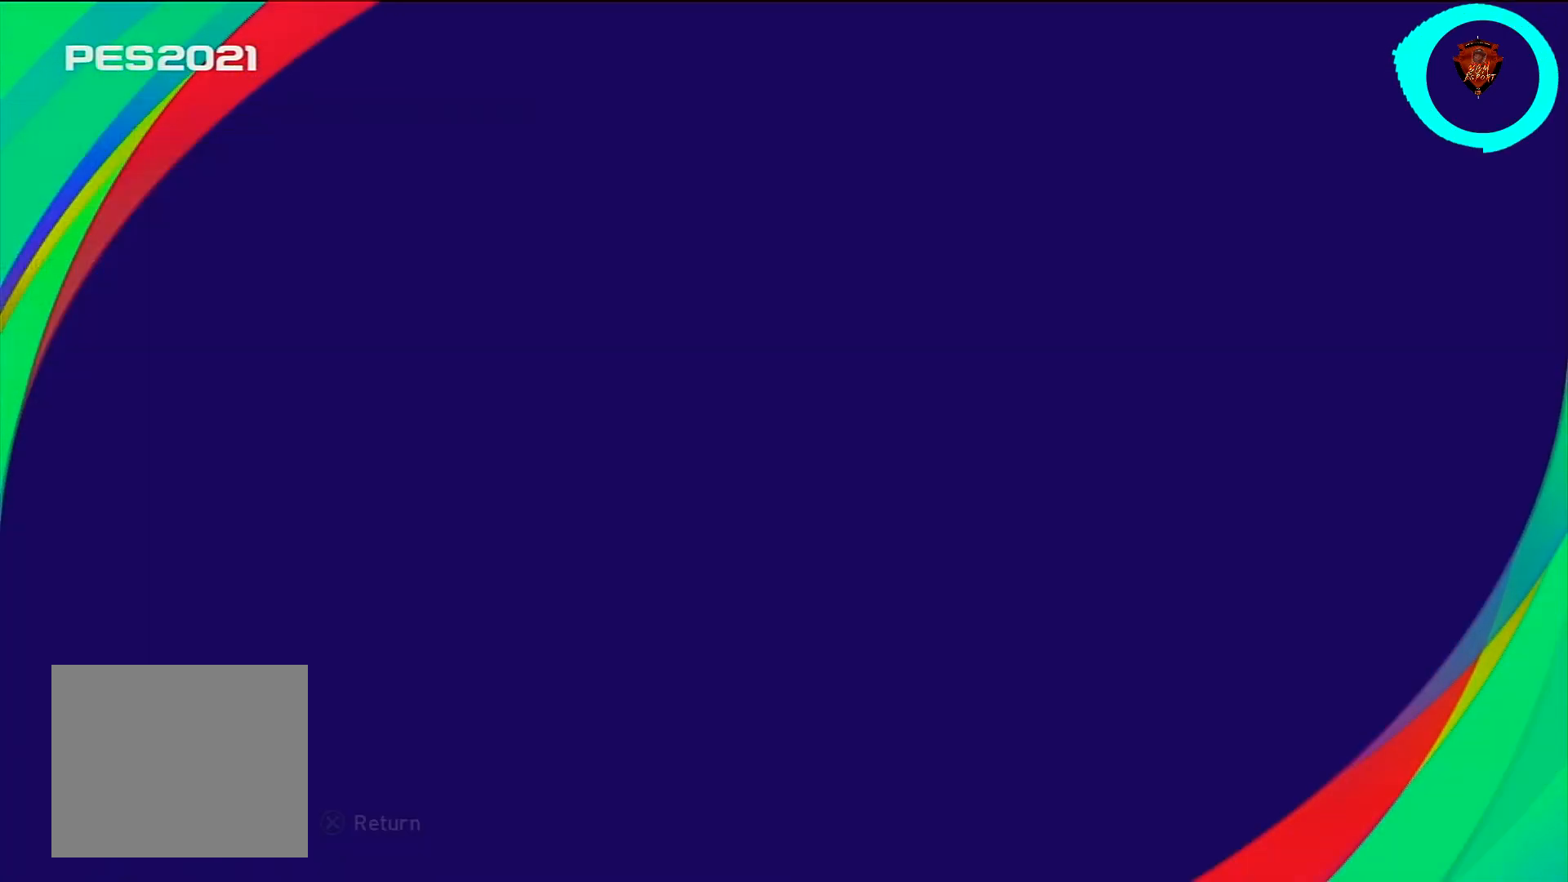
{"buttons": [], "left_stick": "center", "right_stick": "center", "events": []}
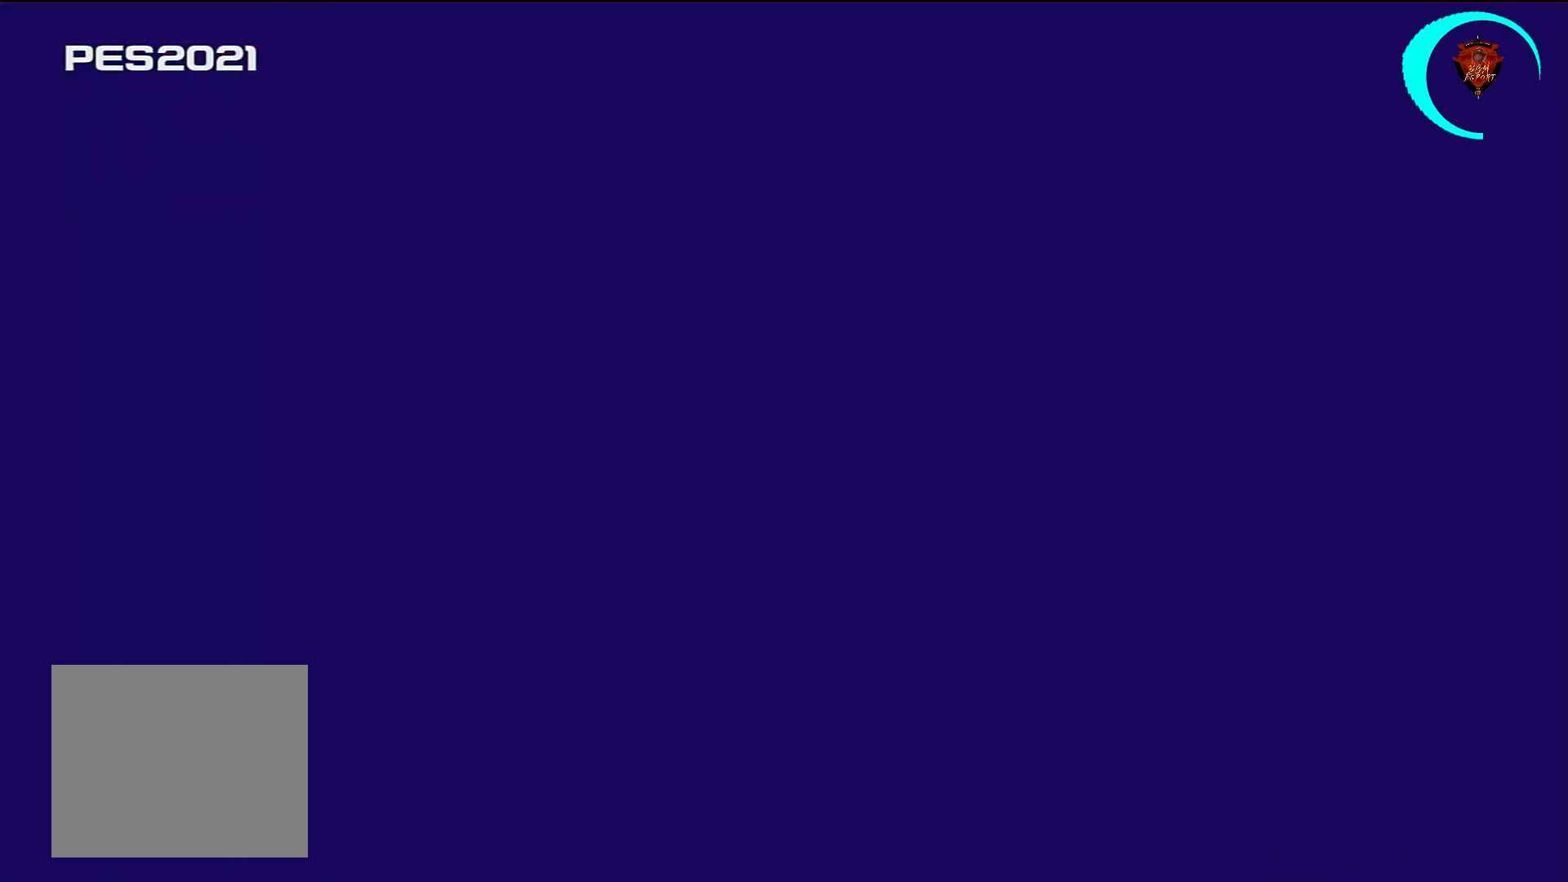
{"buttons": [], "left_stick": "center", "right_stick": "center", "events": []}
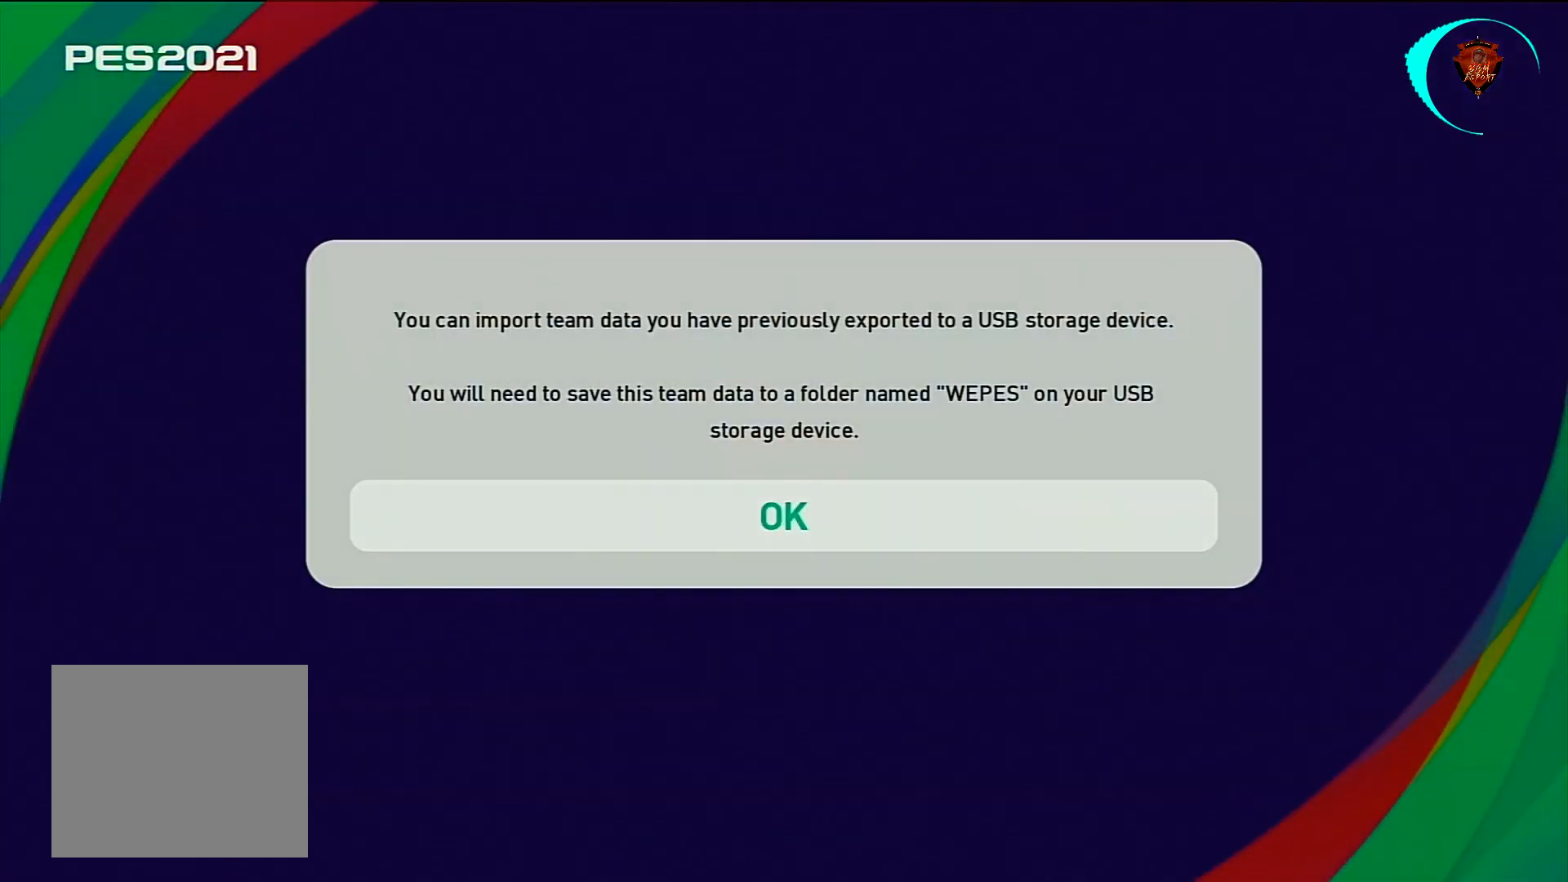
{"buttons": [], "left_stick": "center", "right_stick": "center", "events": [[300, "CIRCLE", "down"], [434, "CIRCLE", "up"]]}
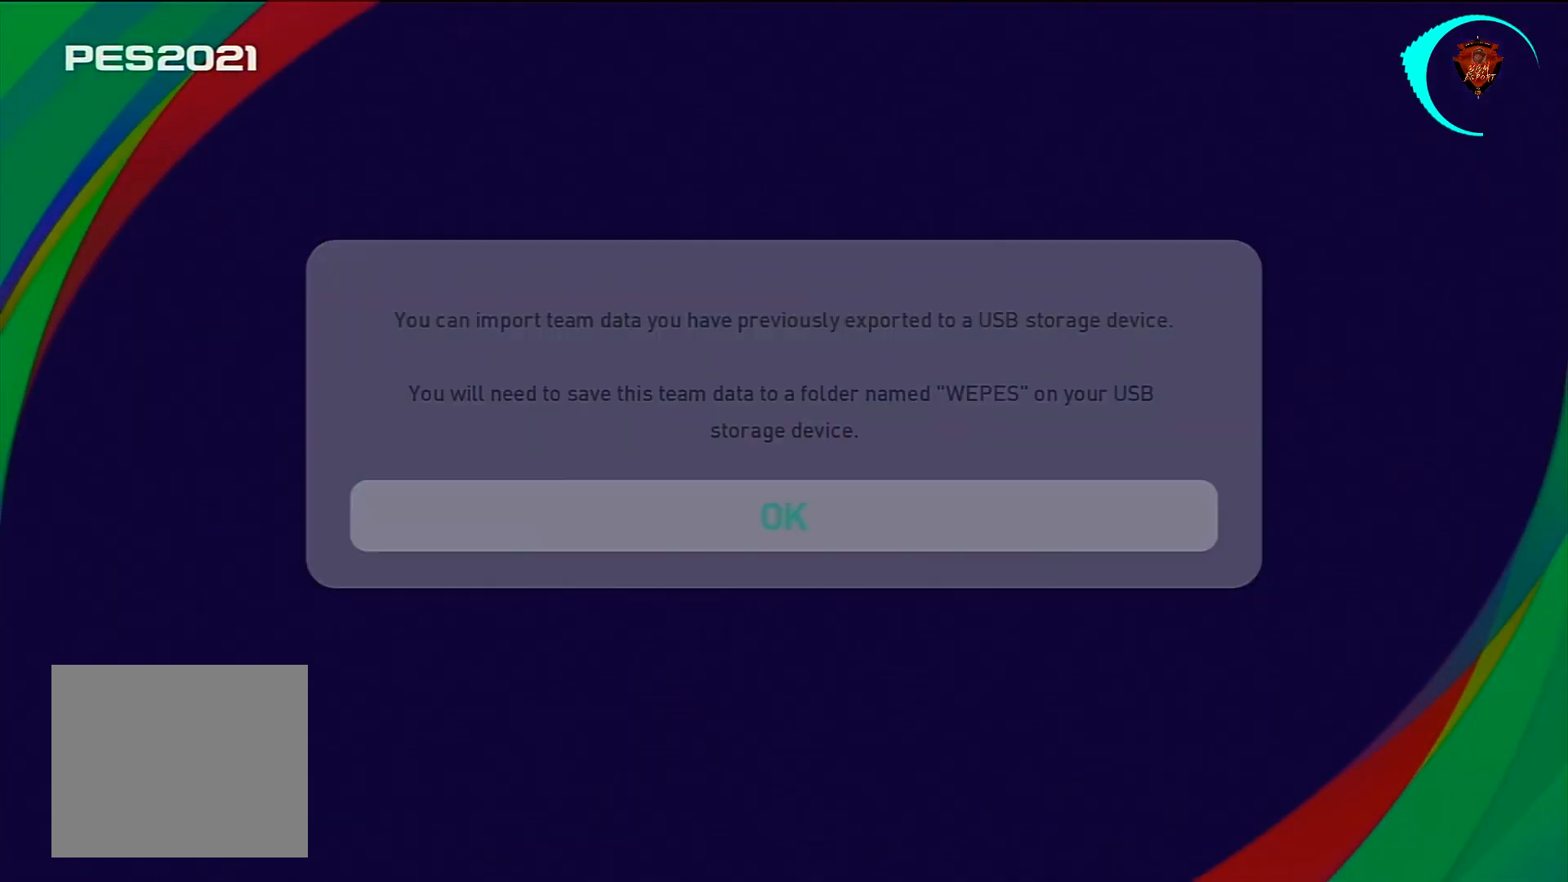
{"buttons": [], "left_stick": "center", "right_stick": "center", "events": []}
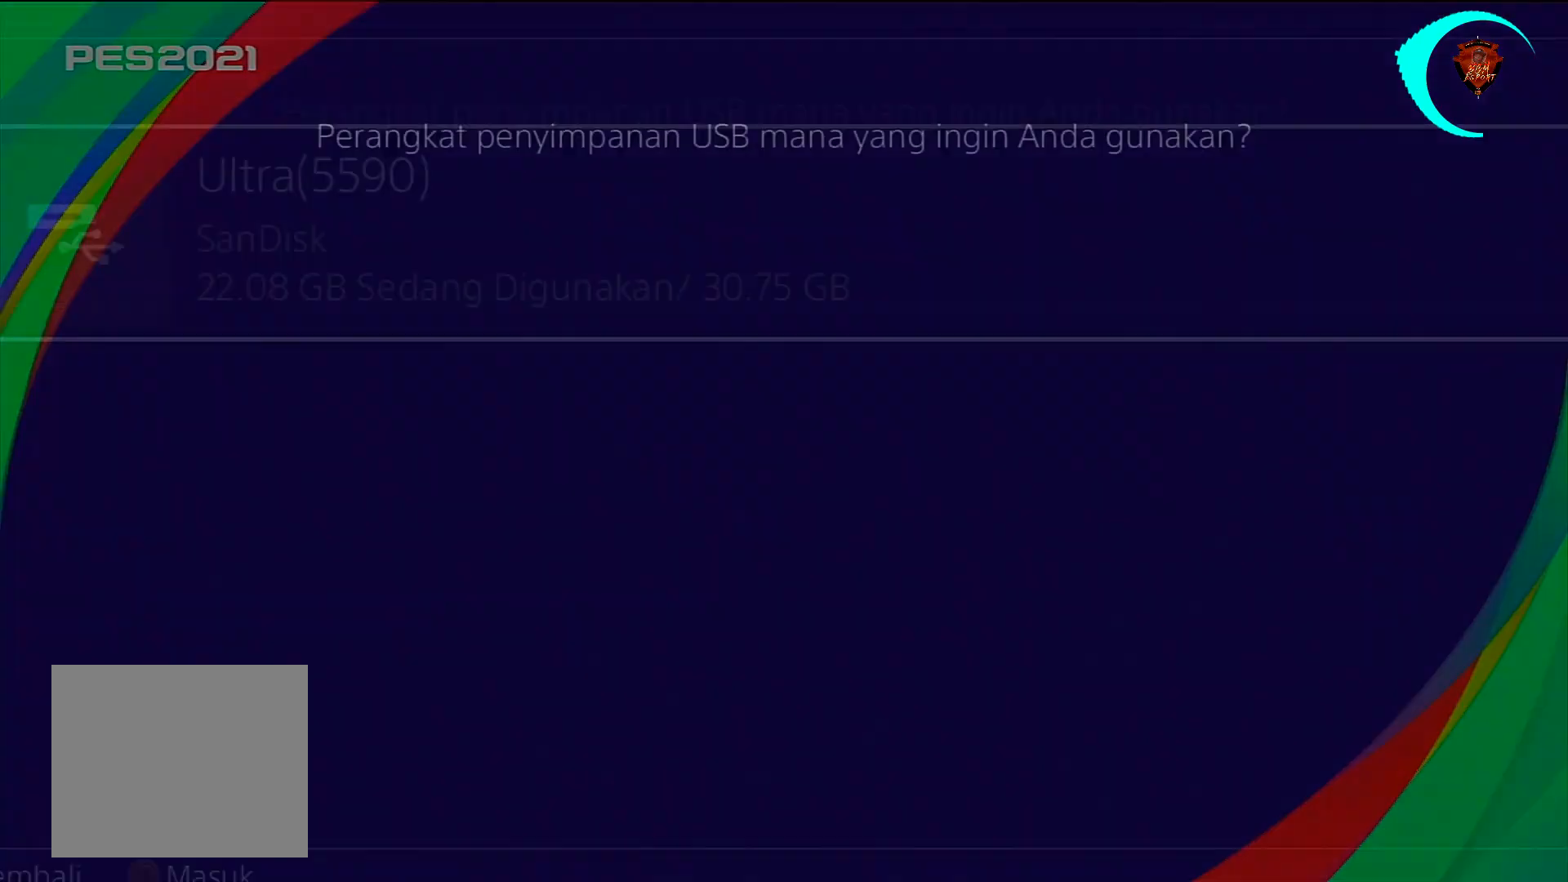
{"buttons": [], "left_stick": "center", "right_stick": "center", "events": []}
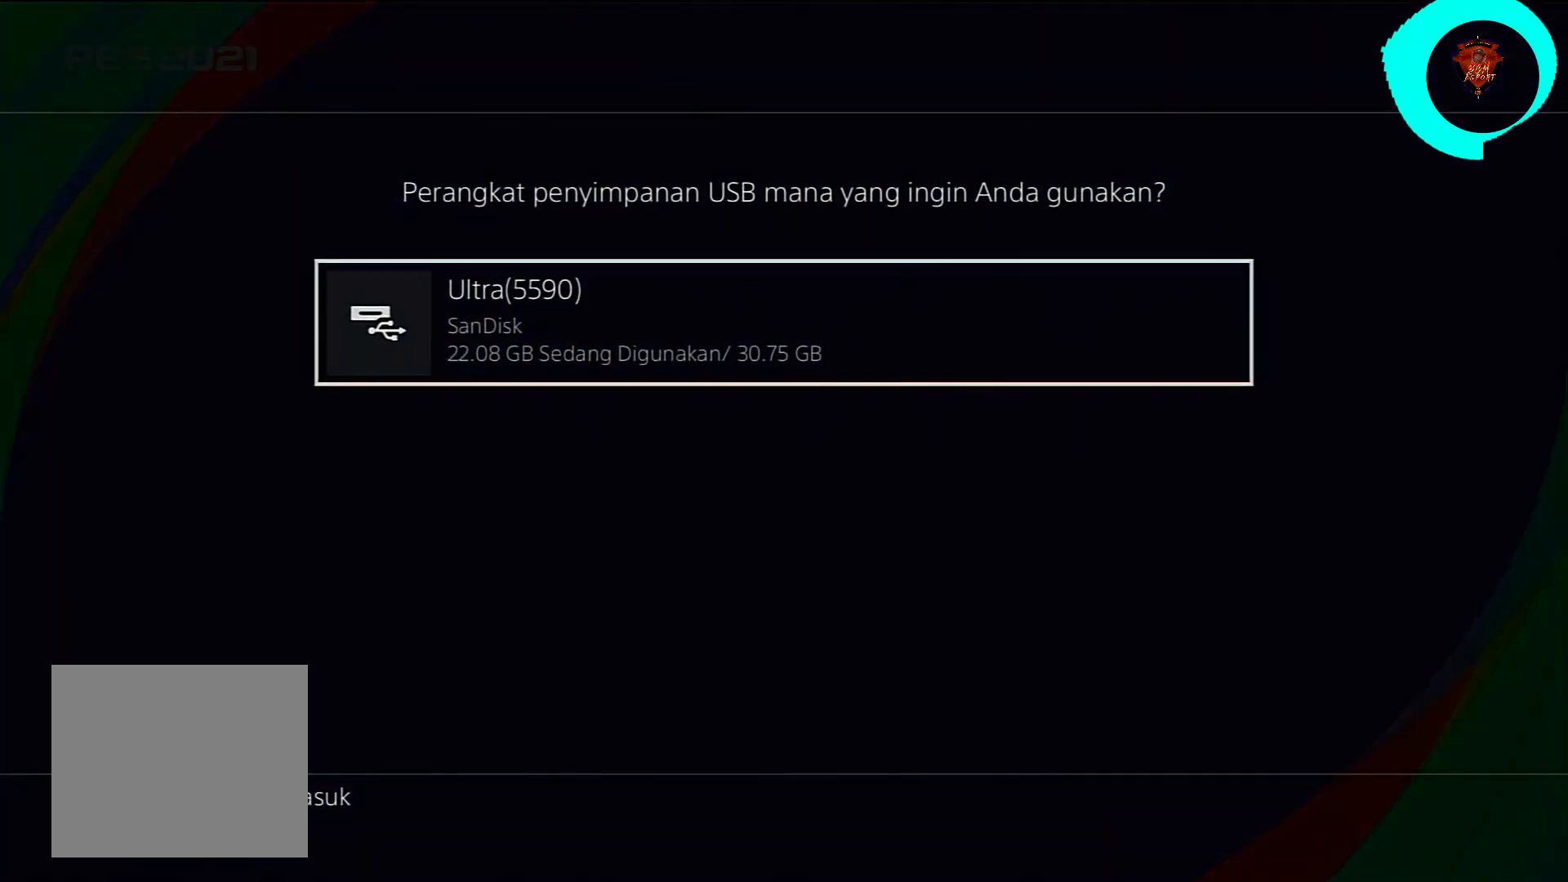
{"buttons": [], "left_stick": "center", "right_stick": "center", "events": []}